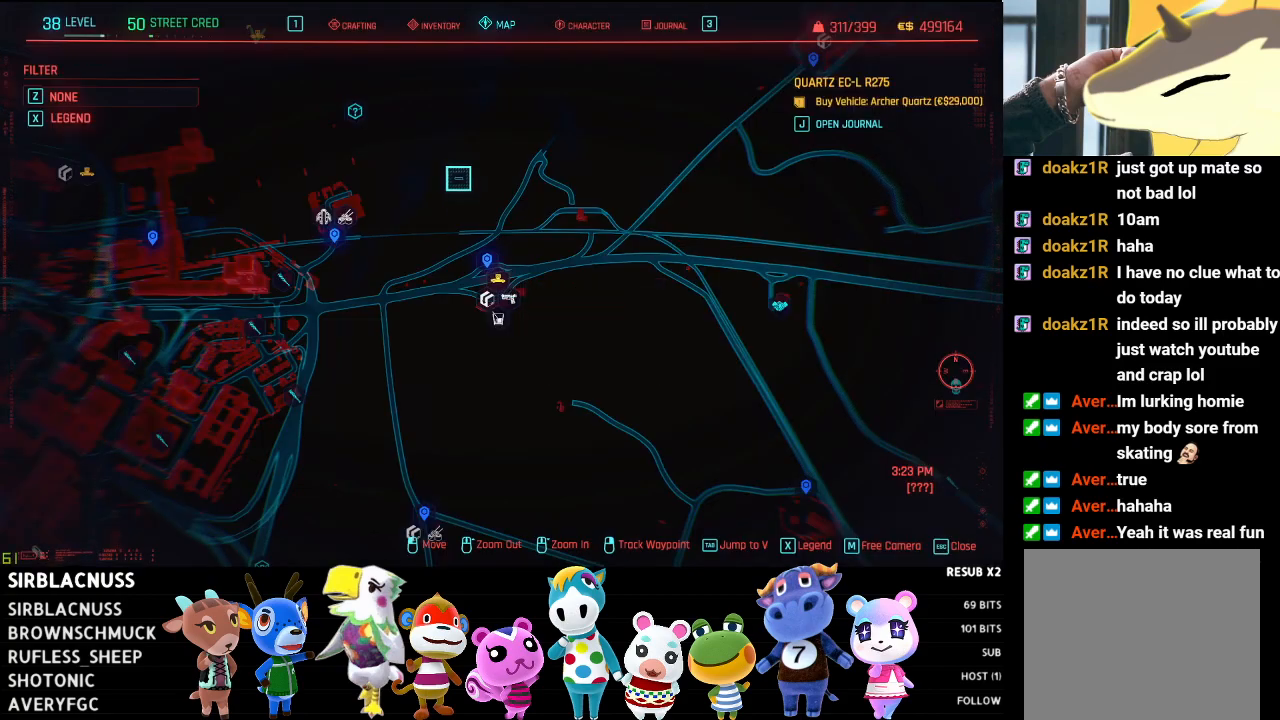
Gameplay with a controller (Xbox layout); each line is a JSON object with the inputs held at the frame after it. "events" lists button and stick changes between this image and that frame as [ms after this image, input, new state], when the widget could be followed in between.
{"buttons": [], "left_stick": "down-left", "right_stick": "center", "events": [[167, "left_stick", "down-left"]]}
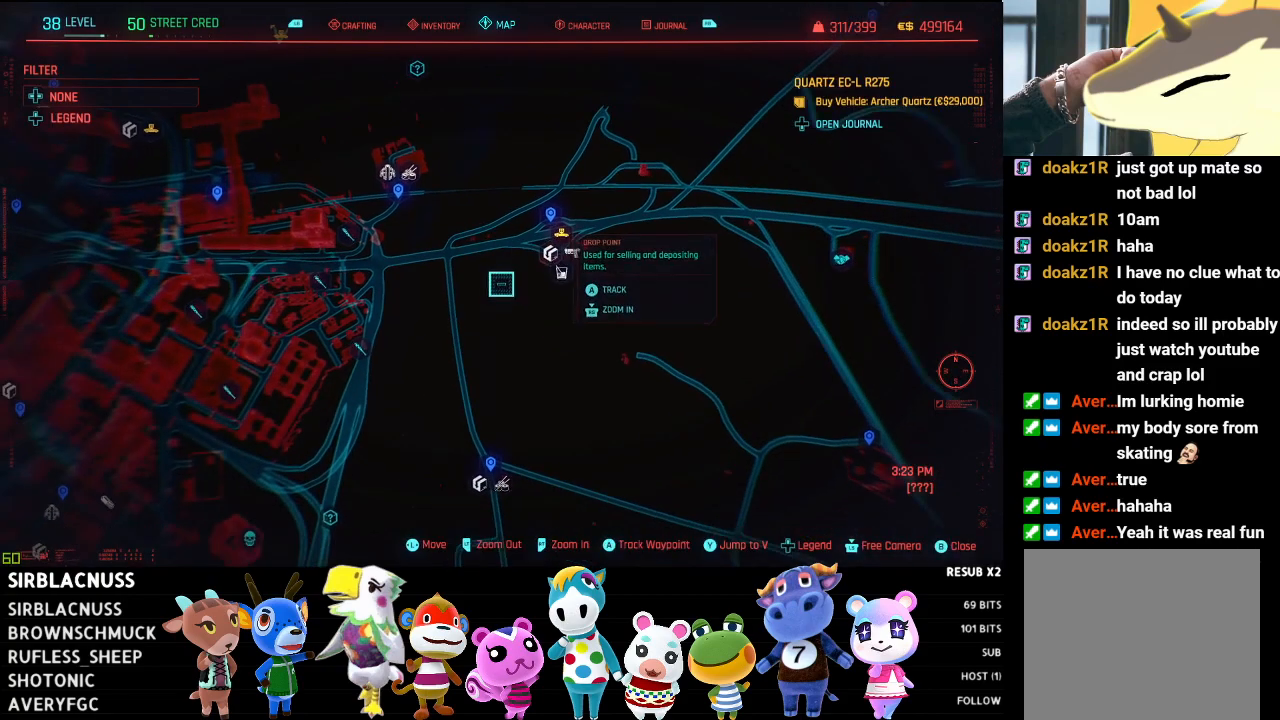
{"buttons": [], "left_stick": "left", "right_stick": "center", "events": [[317, "left_stick", "left"]]}
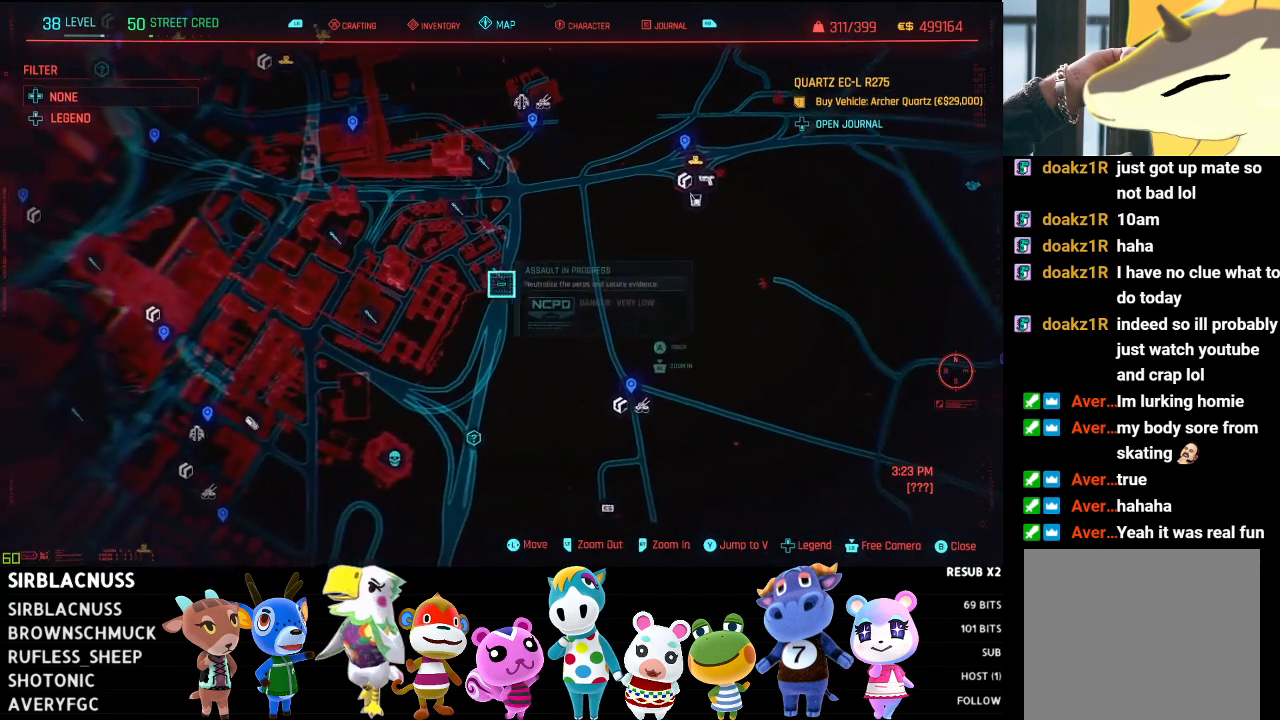
{"buttons": [], "left_stick": "left", "right_stick": "center", "events": [[50, "L2", "down"], [333, "L2", "up"]]}
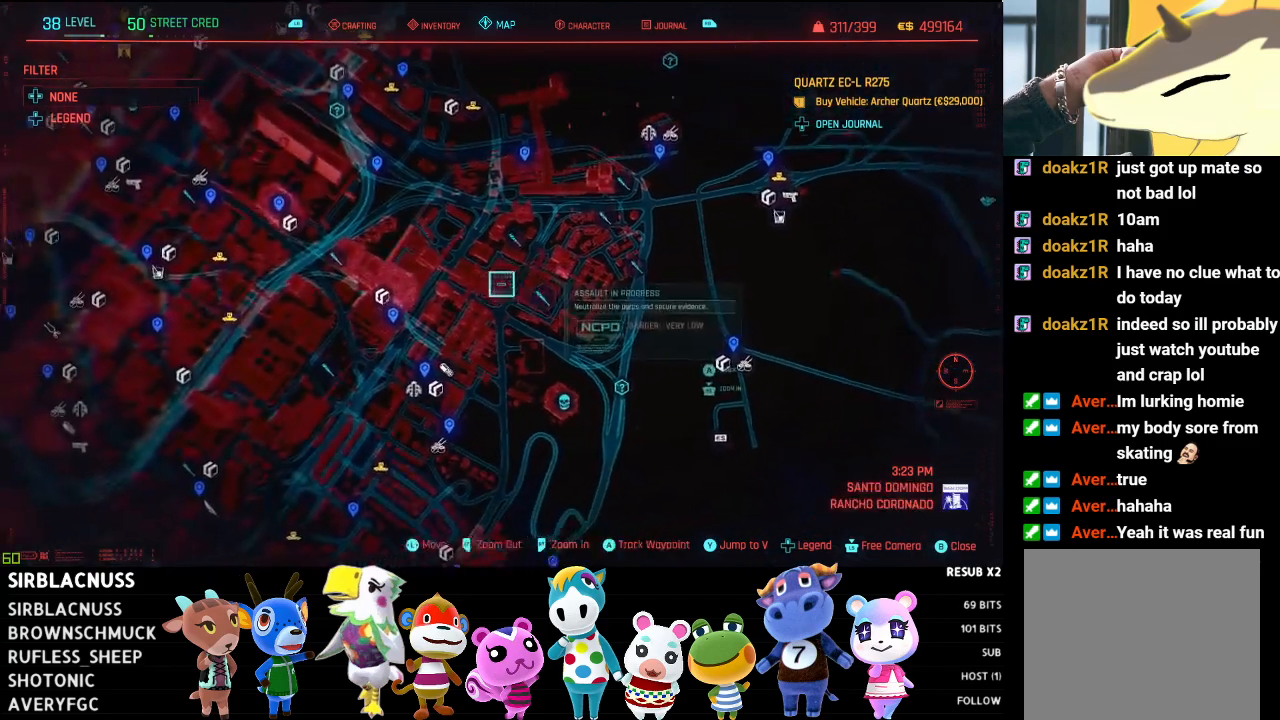
{"buttons": [], "left_stick": "down-left", "right_stick": "center", "events": [[250, "left_stick", "down-left"]]}
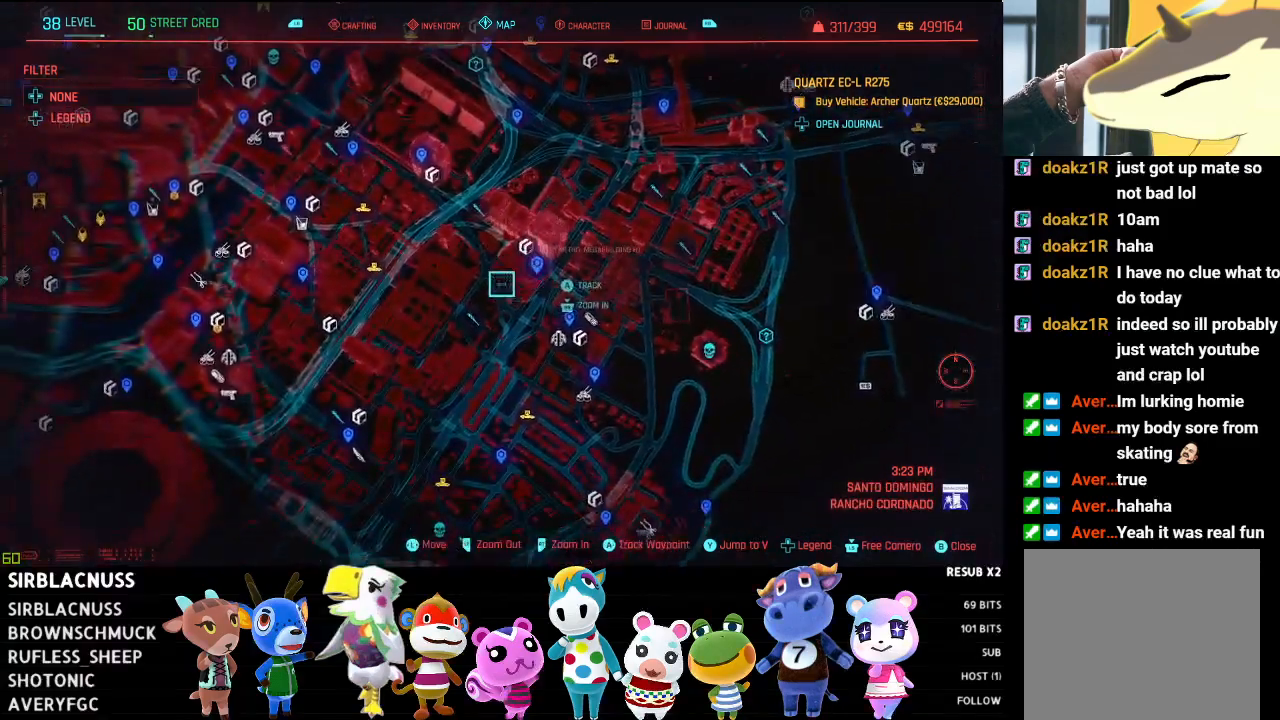
{"buttons": [], "left_stick": "up-right", "right_stick": "center", "events": [[233, "left_stick", "center"], [433, "left_stick", "up"], [483, "left_stick", "up-right"]]}
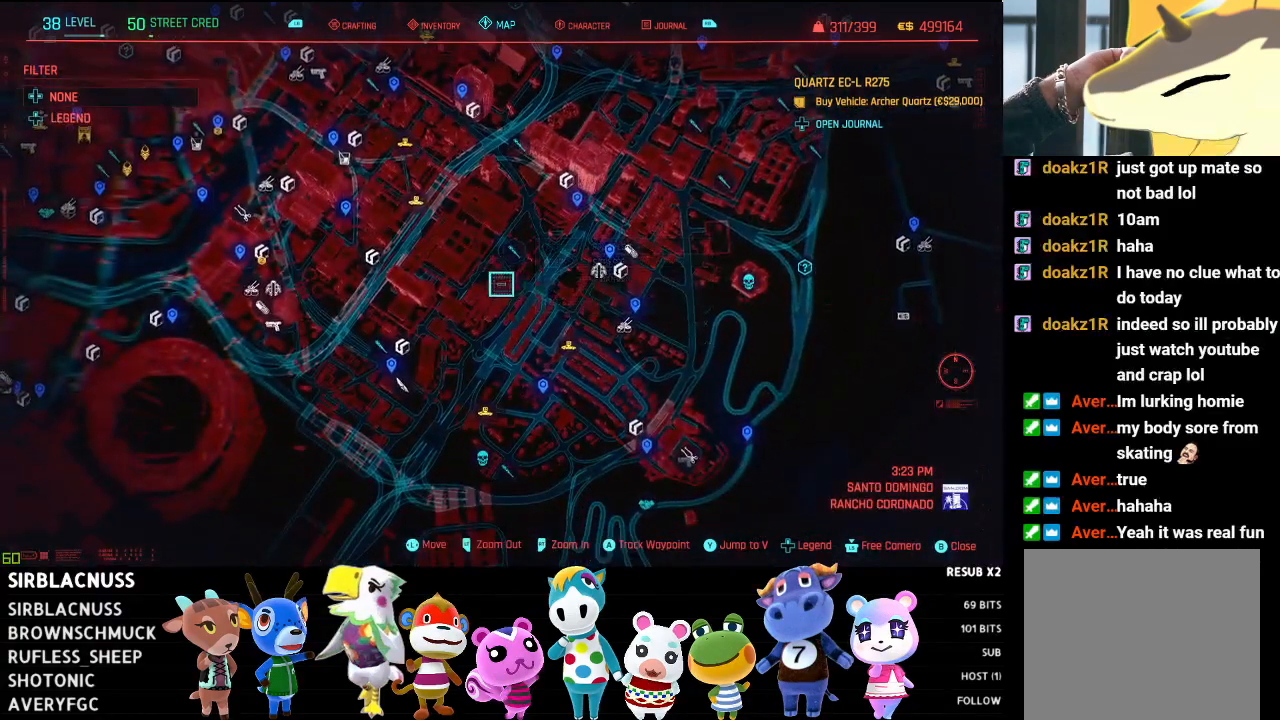
{"buttons": [], "left_stick": "center", "right_stick": "center", "events": [[117, "left_stick", "center"]]}
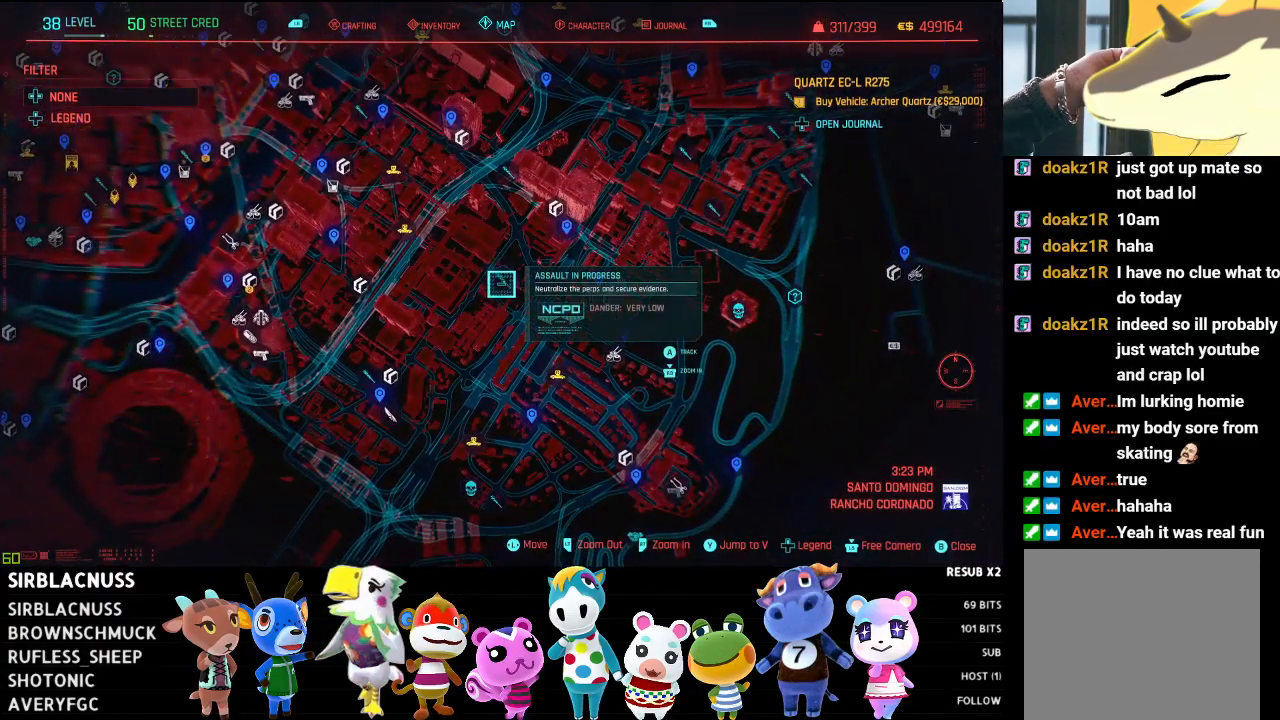
{"buttons": [], "left_stick": "center", "right_stick": "center", "events": []}
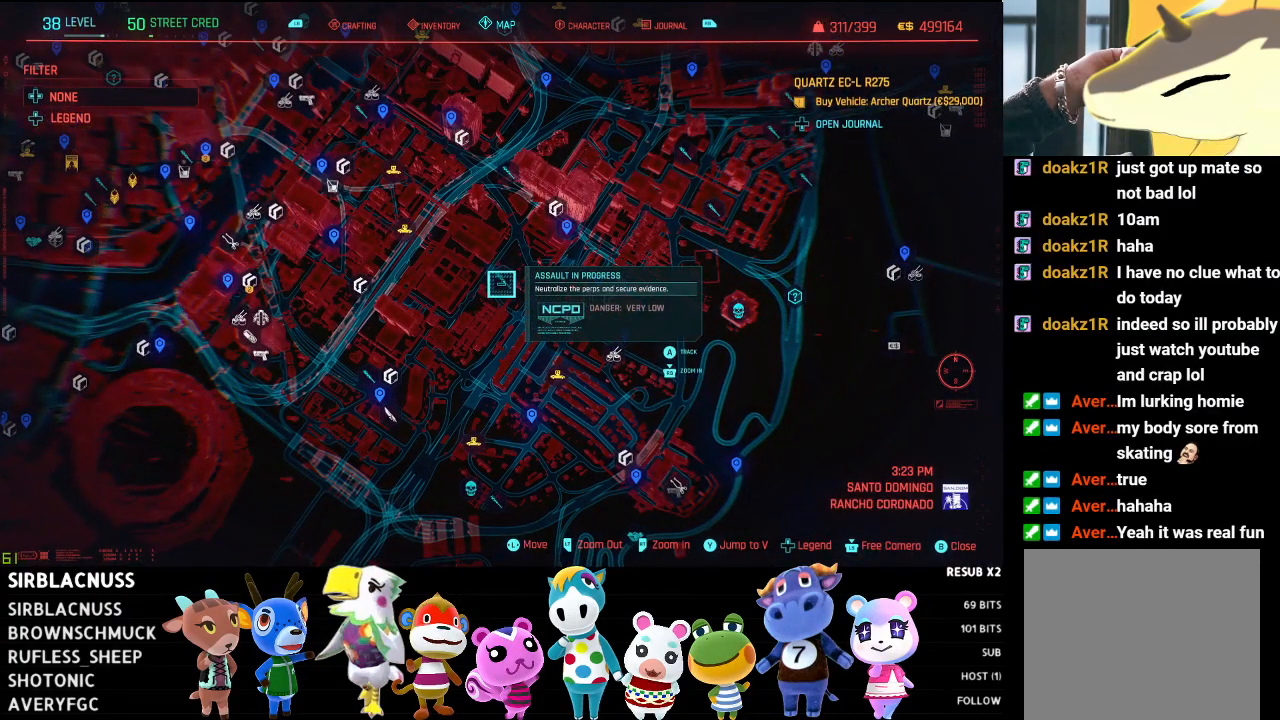
{"buttons": [], "left_stick": "center", "right_stick": "center", "events": [[83, "left_stick", "up"], [433, "left_stick", "center"]]}
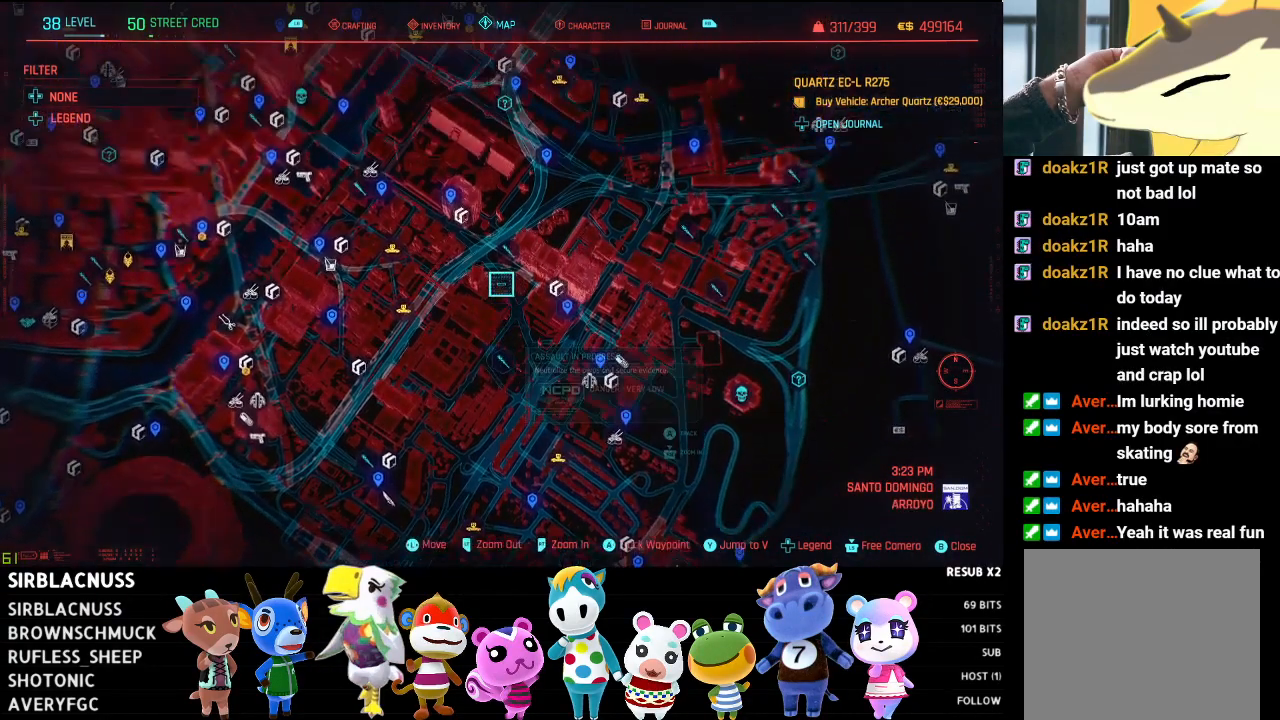
{"buttons": [], "left_stick": "center", "right_stick": "center", "events": [[167, "left_stick", "up-left"], [400, "left_stick", "center"]]}
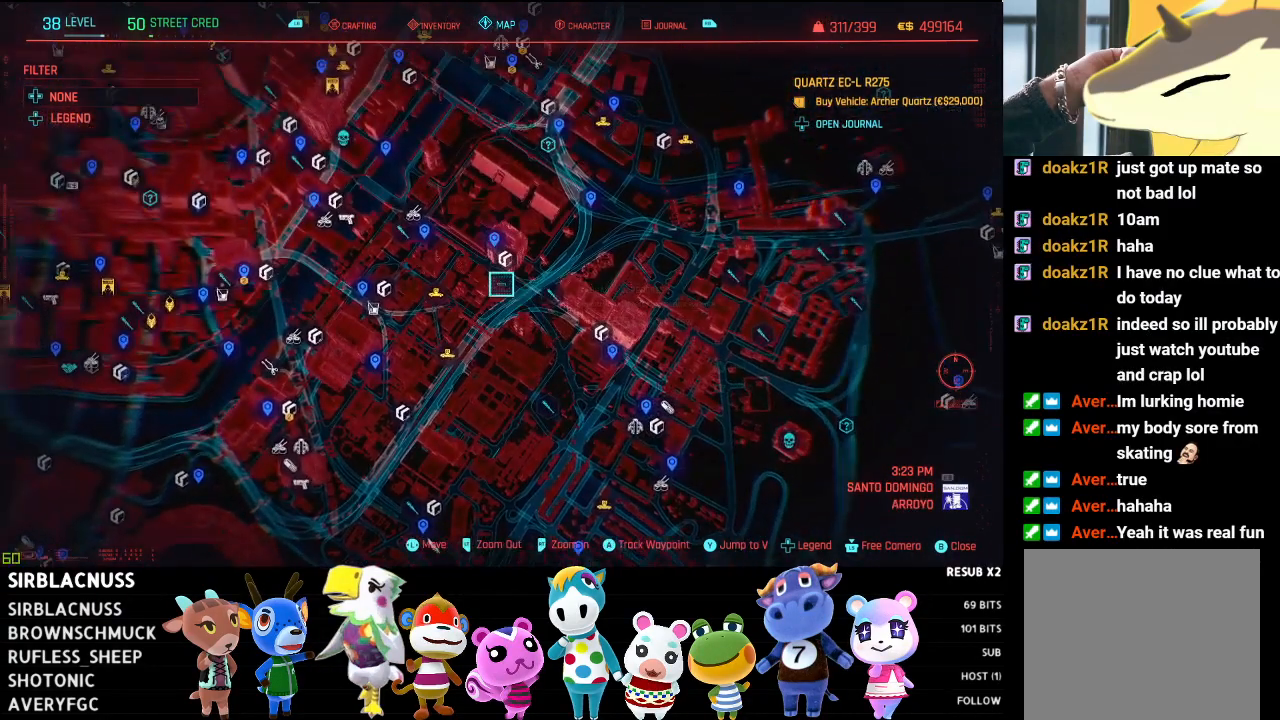
{"buttons": [], "left_stick": "center", "right_stick": "center", "events": [[83, "left_stick", "up-left"], [283, "left_stick", "center"]]}